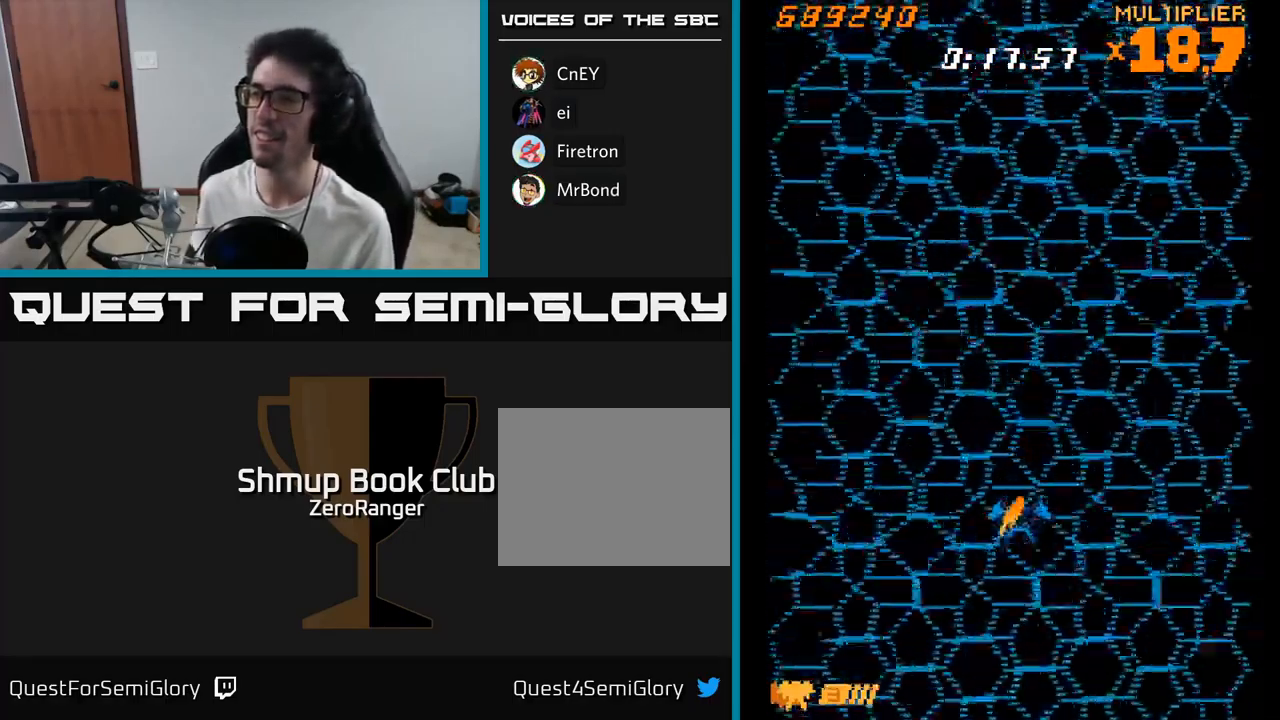
Gameplay with a controller (Xbox layout); each line is a JSON object with the inputs held at the frame after it. "events" lists button and stick changes between this image and that frame as [ms after this image, input, new state], when the widget could be followed in between. Not read: left_stick.
{"buttons": [], "right_stick": "center", "events": [[17, "DPAD_DOWN", "down"], [267, "DPAD_DOWN", "up"]]}
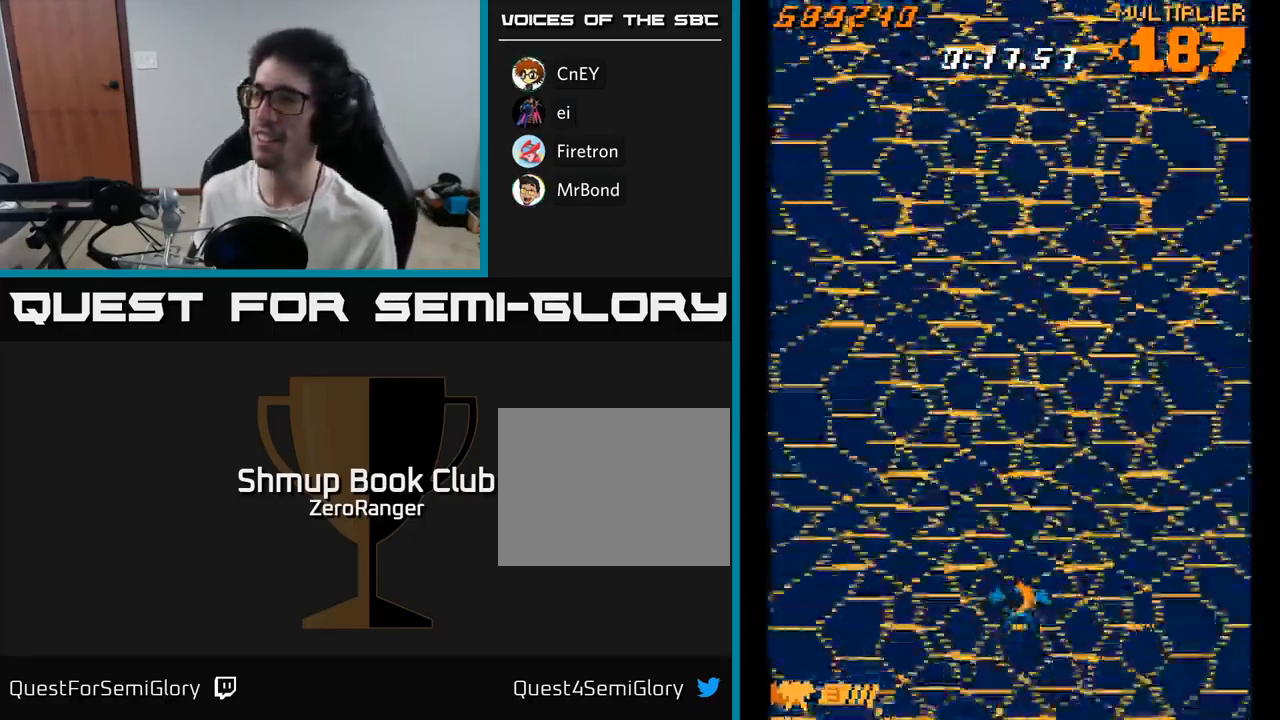
{"buttons": [], "right_stick": "center", "events": []}
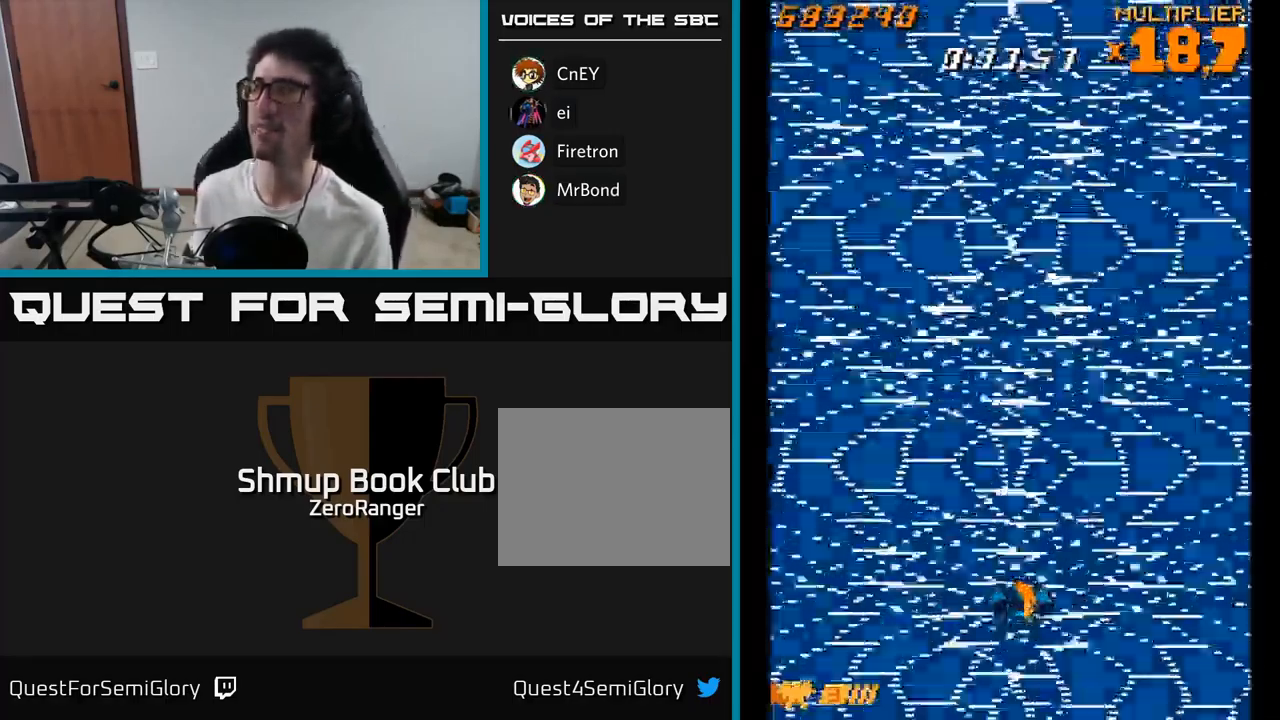
{"buttons": [], "right_stick": "center", "events": []}
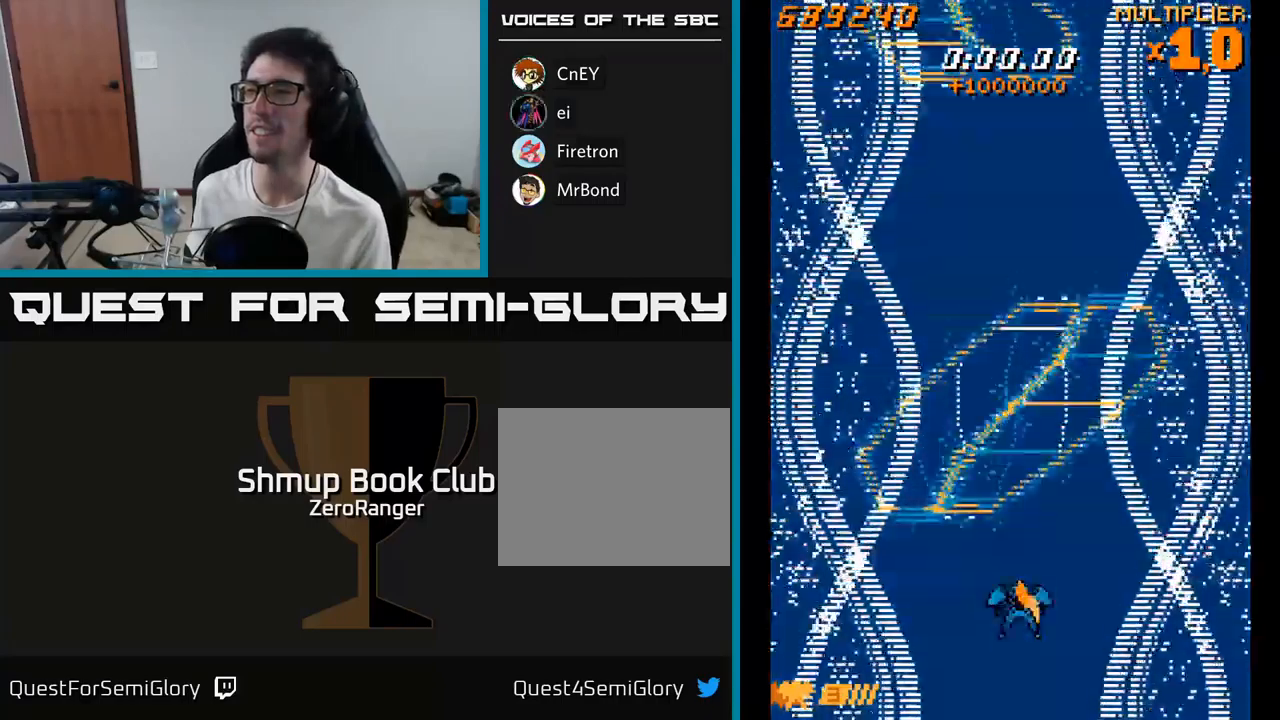
{"buttons": ["A", "DPAD_DOWN"], "right_stick": "center", "events": [[267, "A", "down"], [300, "DPAD_DOWN", "down"]]}
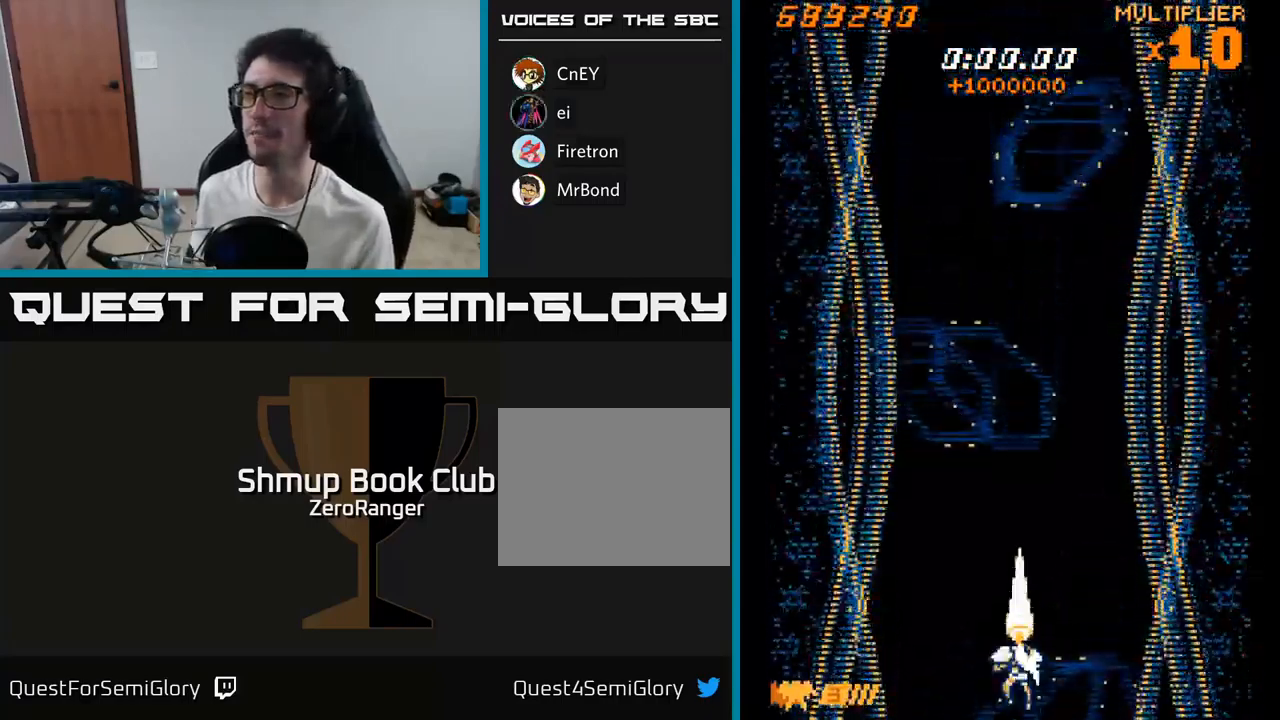
{"buttons": ["A", "DPAD_UP"], "right_stick": "center", "events": [[100, "DPAD_DOWN", "up"], [150, "DPAD_LEFT", "down"], [150, "DPAD_UP", "down"], [200, "DPAD_LEFT", "up"]]}
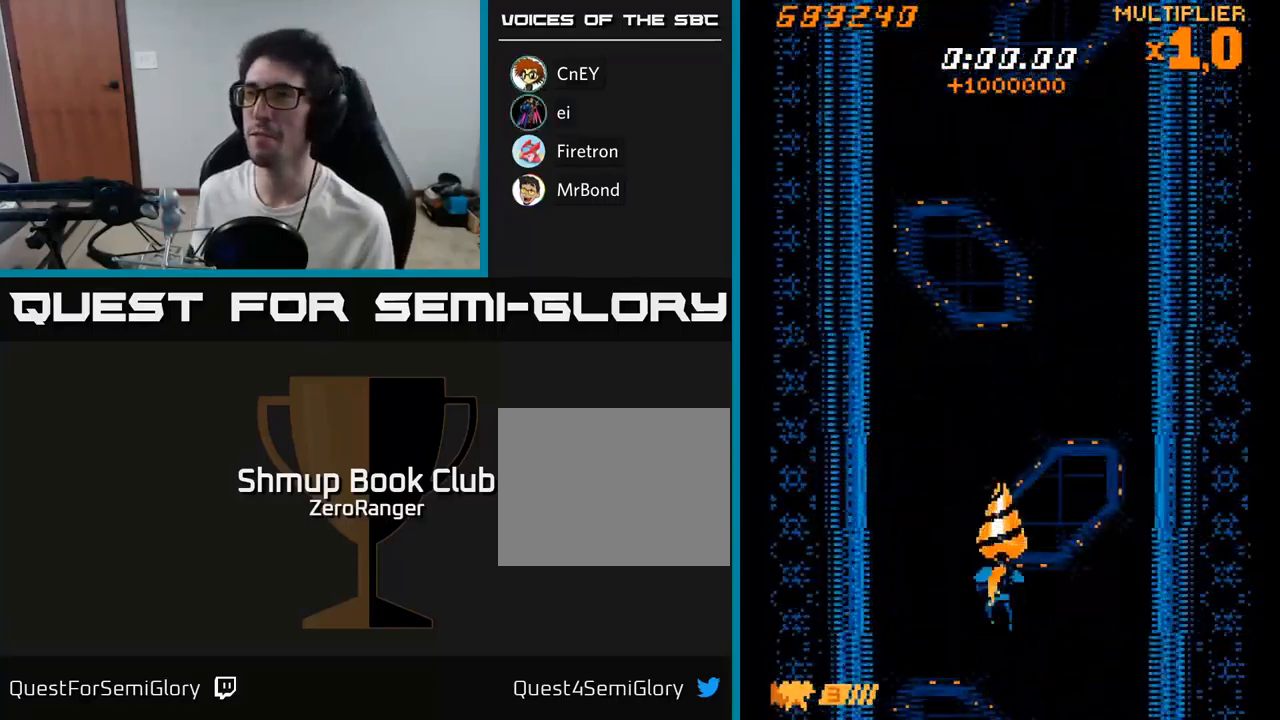
{"buttons": [], "right_stick": "center", "events": [[167, "DPAD_UP", "up"], [183, "A", "up"]]}
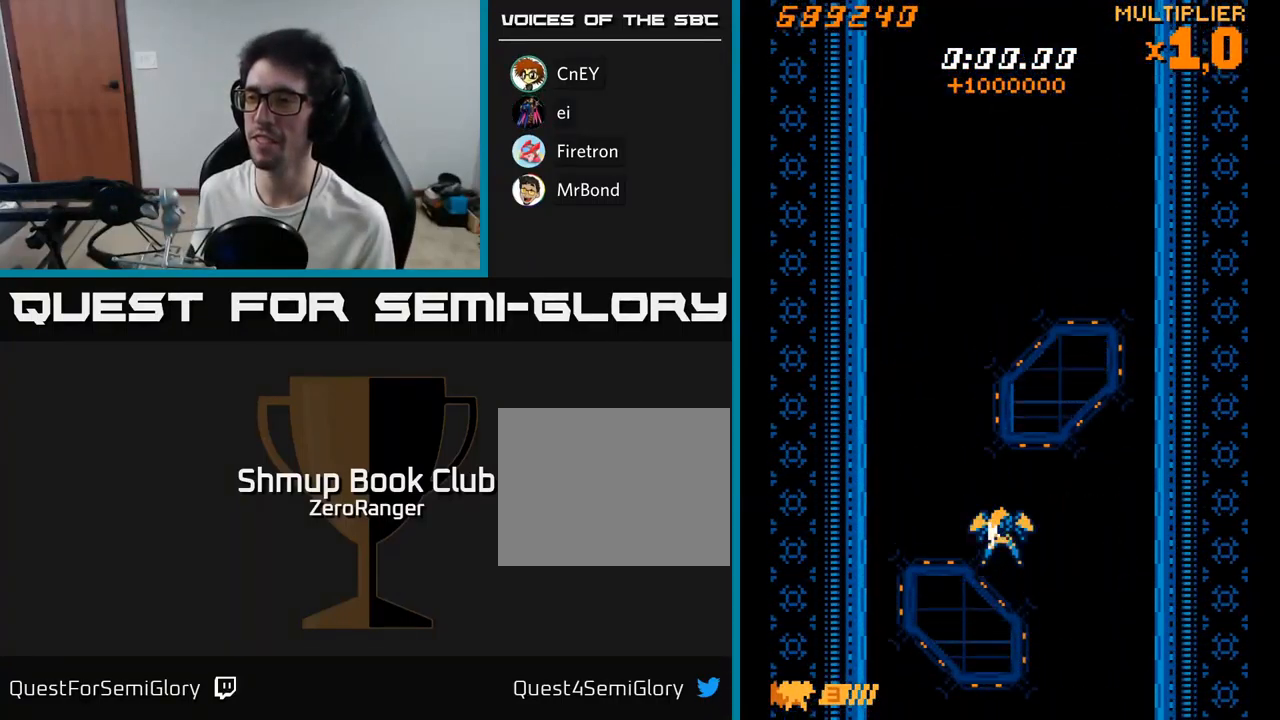
{"buttons": ["A", "DPAD_DOWN"], "right_stick": "center", "events": [[117, "R2", "down"], [200, "R2", "up"], [317, "DPAD_RIGHT", "down"], [333, "A", "down"], [433, "DPAD_DOWN", "down"], [450, "DPAD_RIGHT", "up"]]}
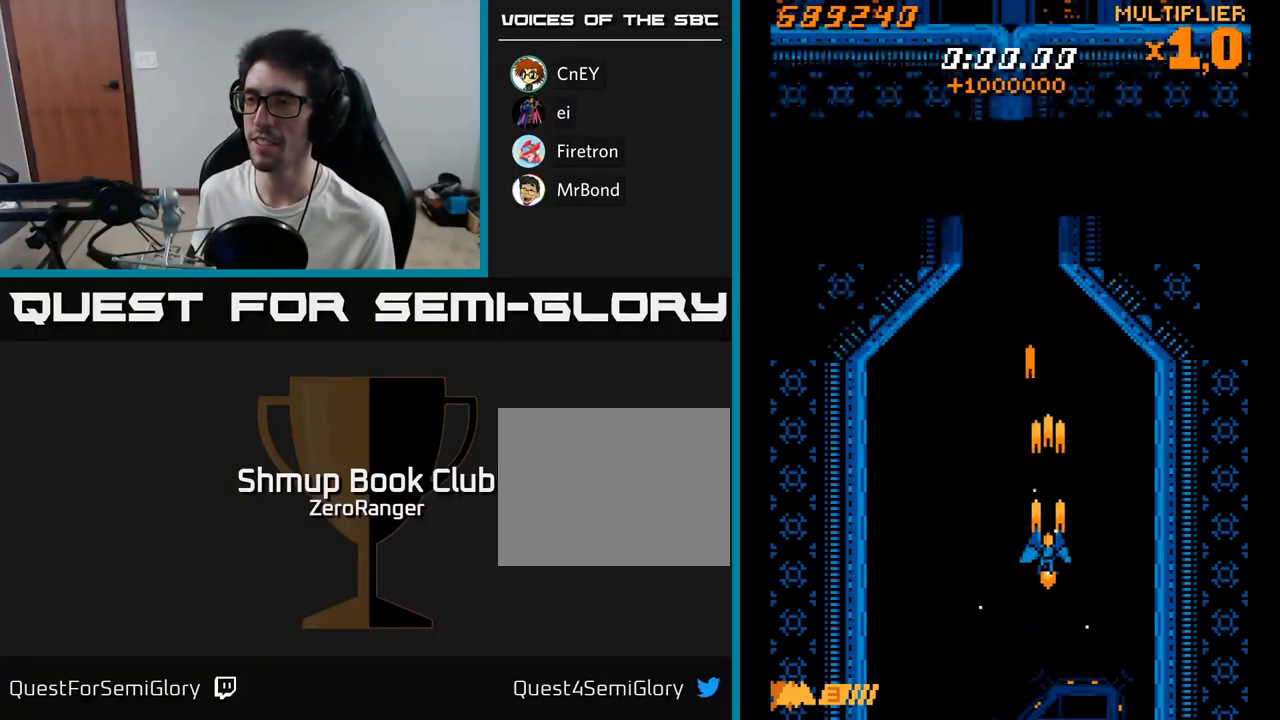
{"buttons": ["A"], "right_stick": "center", "events": [[33, "DPAD_DOWN", "up"], [300, "DPAD_DOWN", "down"], [317, "DPAD_LEFT", "down"], [417, "DPAD_LEFT", "up"], [467, "DPAD_DOWN", "up"]]}
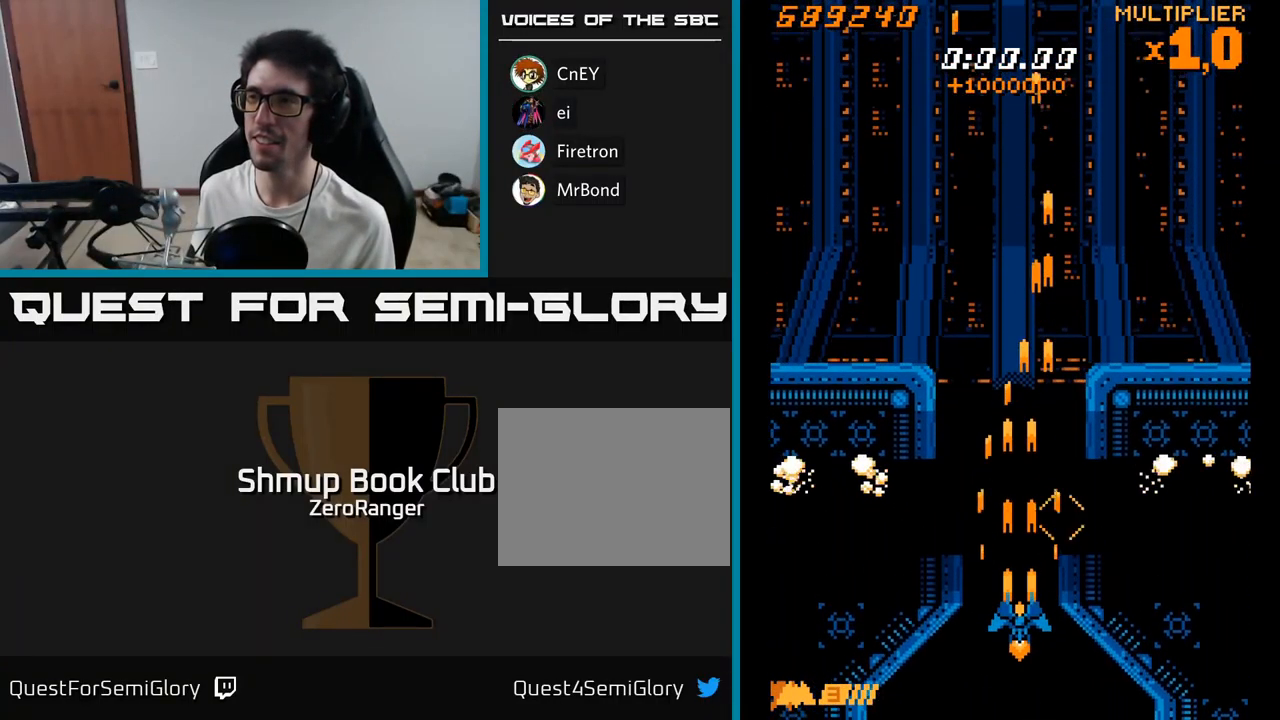
{"buttons": ["A", "DPAD_UP"], "right_stick": "center", "events": [[233, "DPAD_UP", "down"]]}
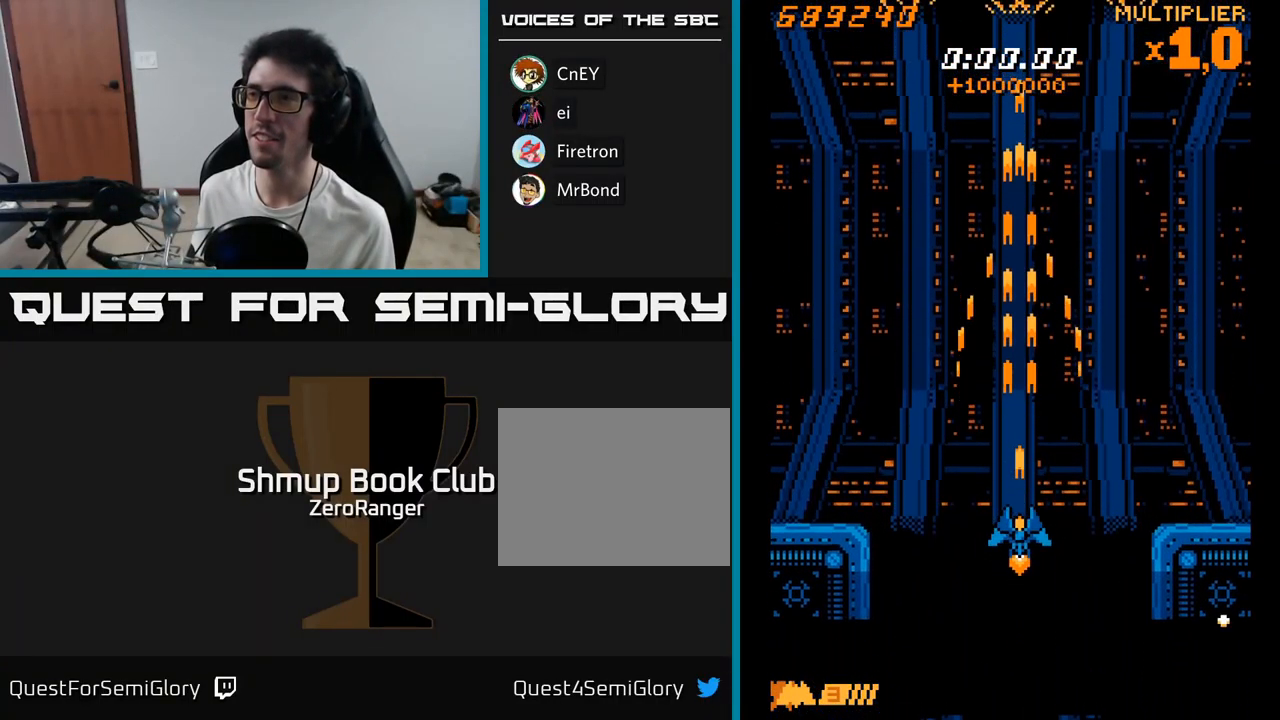
{"buttons": ["A", "DPAD_DOWN"], "right_stick": "center", "events": [[283, "DPAD_UP", "up"], [367, "DPAD_DOWN", "down"]]}
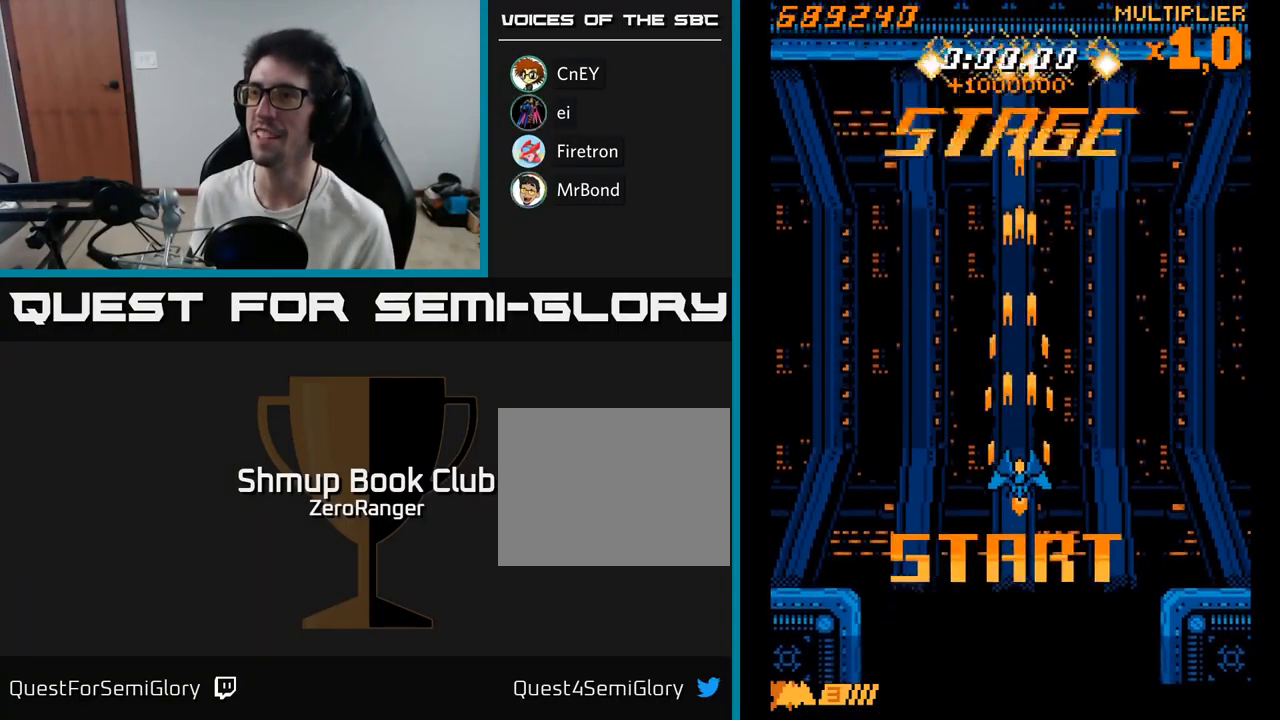
{"buttons": ["A"], "right_stick": "center", "events": [[50, "DPAD_LEFT", "down"], [133, "DPAD_DOWN", "up"], [183, "DPAD_UP", "down"], [200, "DPAD_LEFT", "up"], [350, "DPAD_UP", "up"]]}
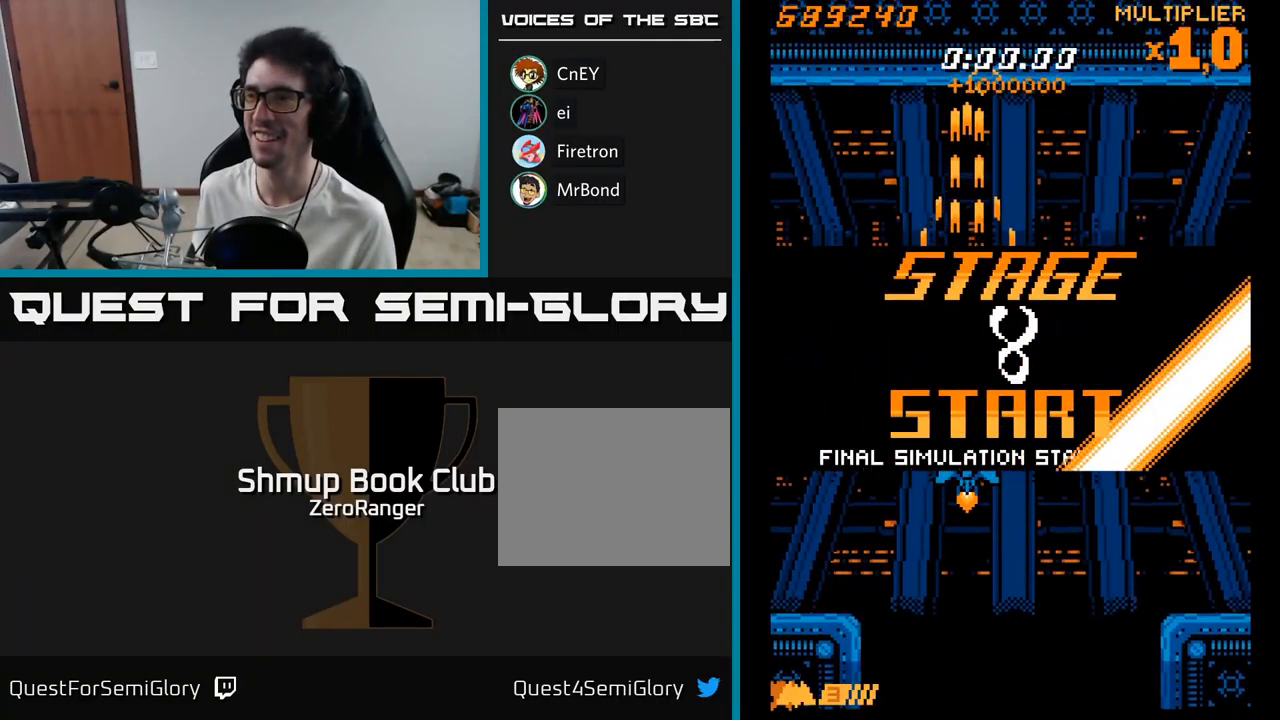
{"buttons": ["A"], "right_stick": "center", "events": []}
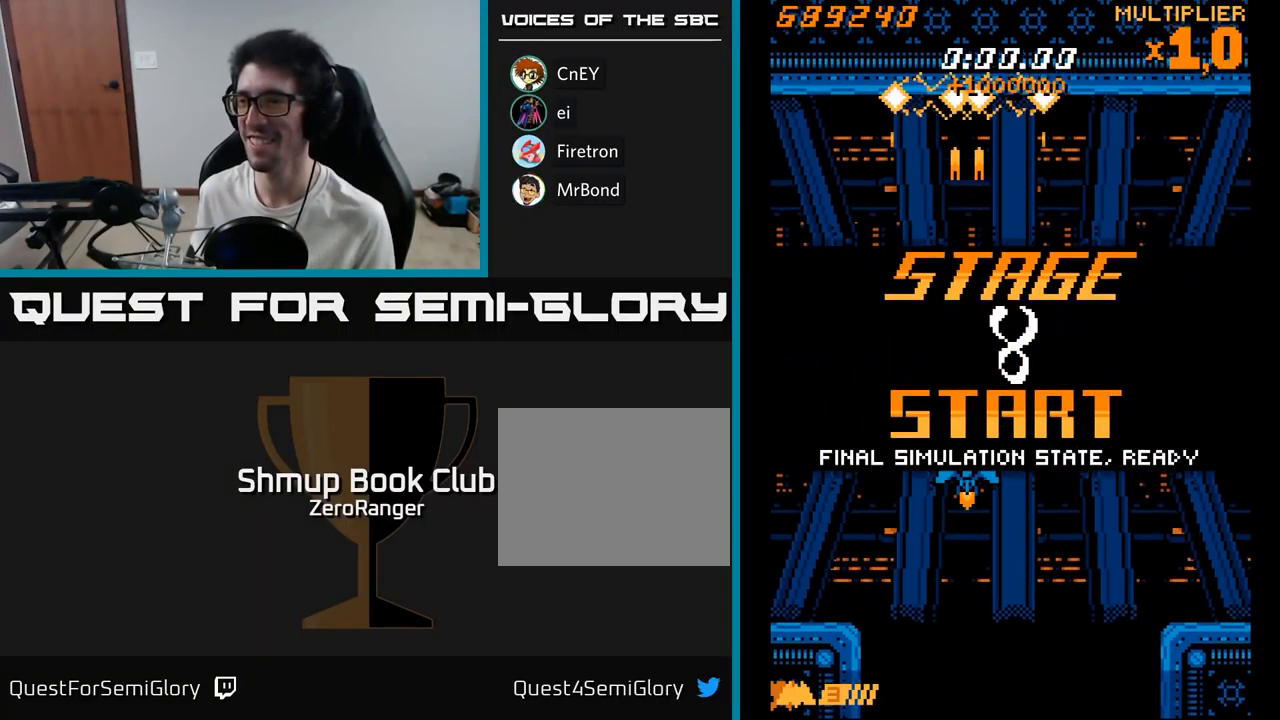
{"buttons": ["A", "DPAD_UP"], "right_stick": "center", "events": [[133, "DPAD_RIGHT", "down"], [283, "DPAD_RIGHT", "up"], [400, "DPAD_LEFT", "down"], [433, "DPAD_UP", "down"], [516, "DPAD_LEFT", "up"]]}
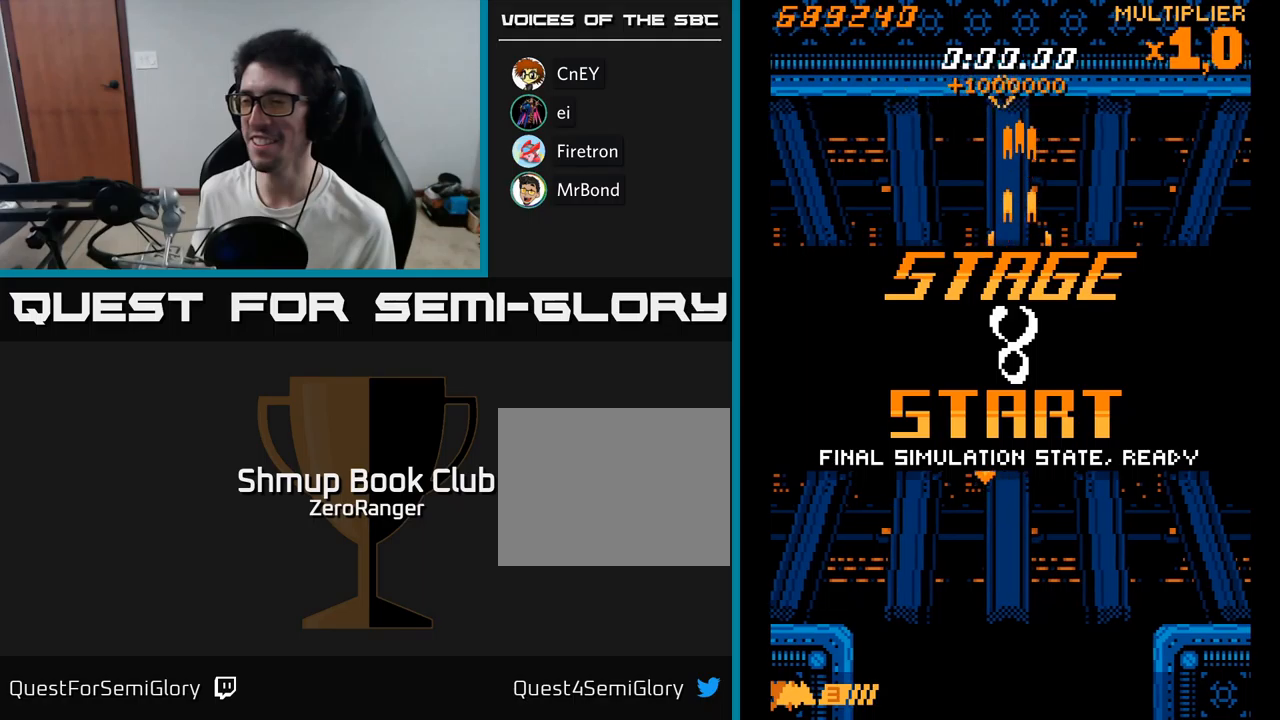
{"buttons": ["A"], "right_stick": "center", "events": [[17, "DPAD_UP", "up"]]}
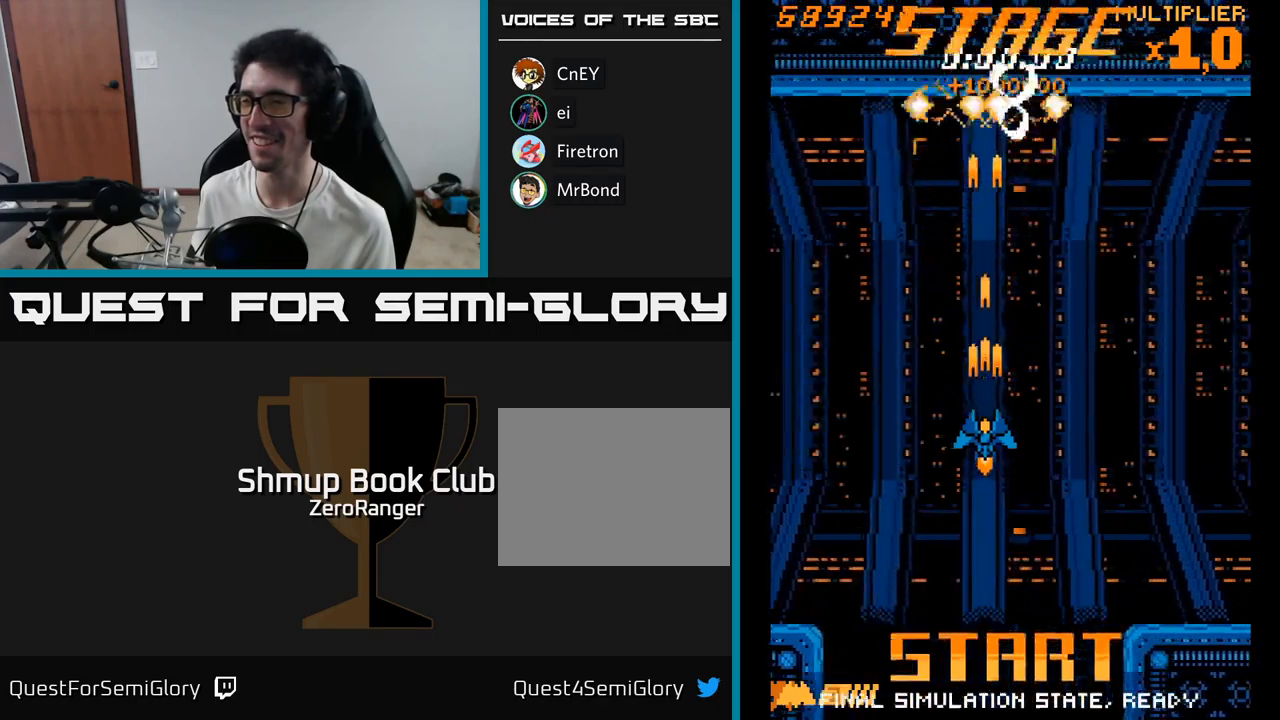
{"buttons": ["A"], "right_stick": "center", "events": [[67, "DPAD_DOWN", "down"], [217, "DPAD_DOWN", "up"], [267, "DPAD_LEFT", "down"], [317, "DPAD_UP", "down"], [367, "DPAD_LEFT", "up"], [433, "DPAD_UP", "up"]]}
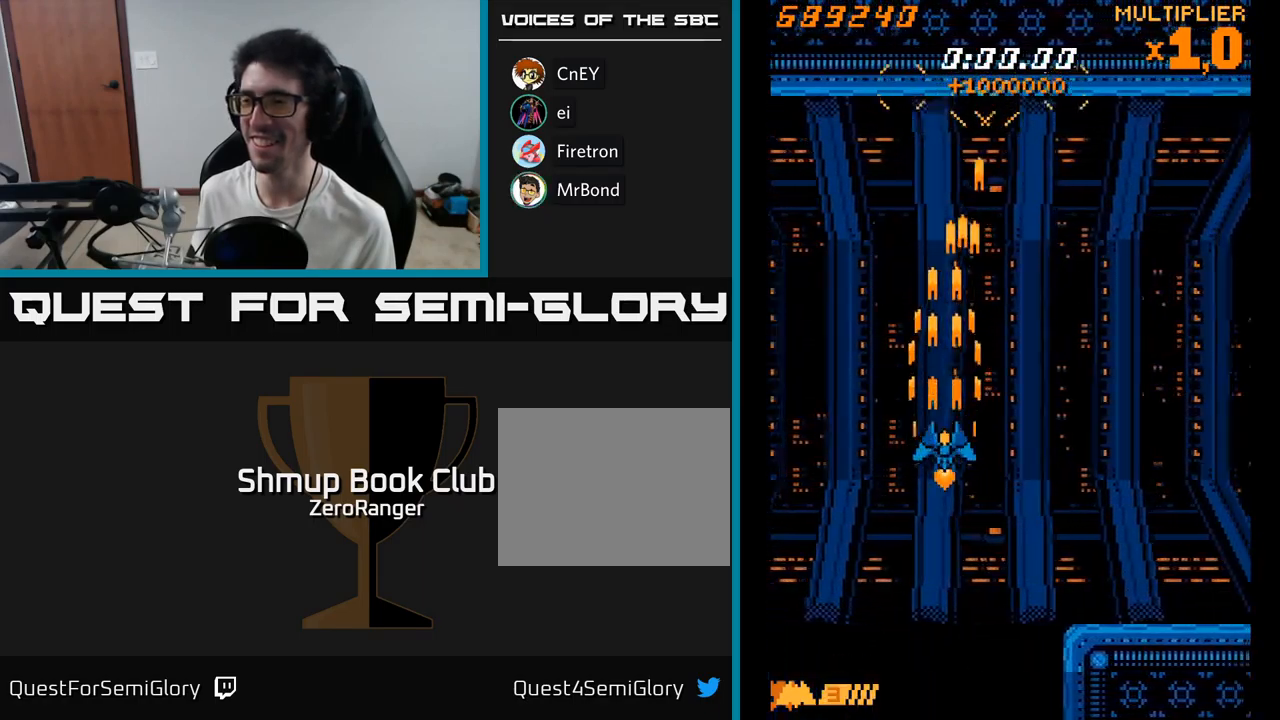
{"buttons": ["A"], "right_stick": "center", "events": []}
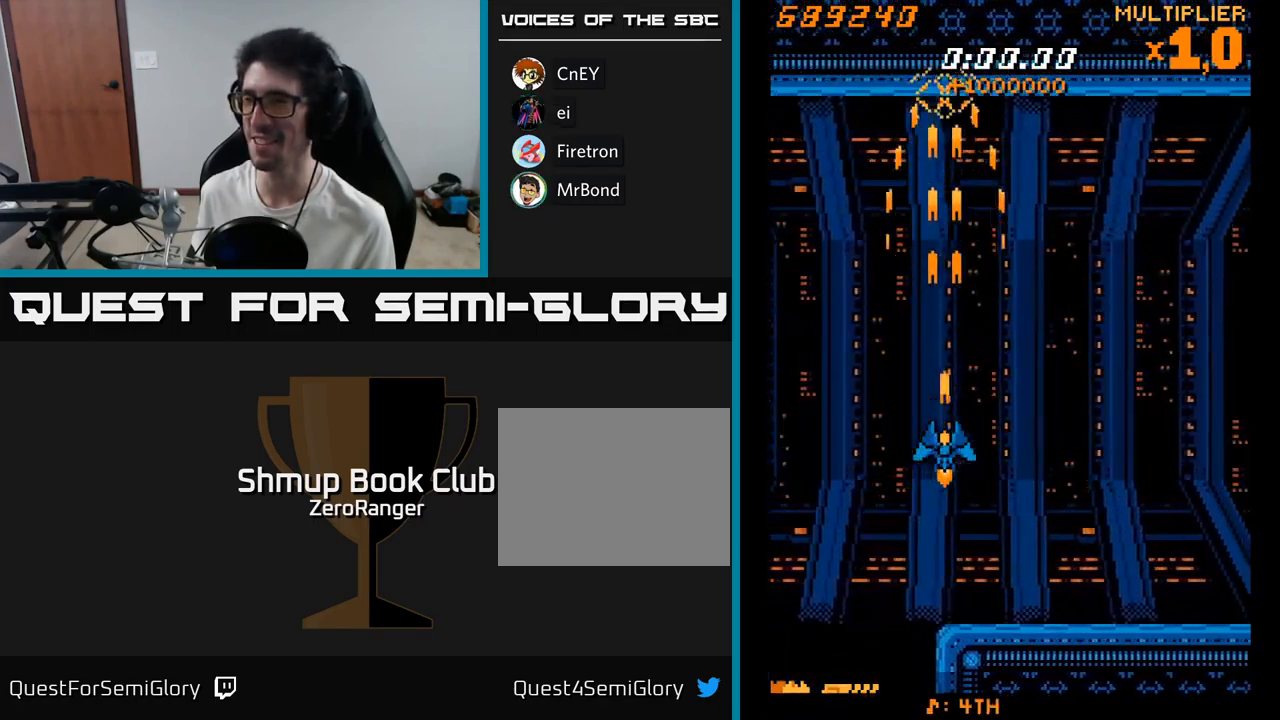
{"buttons": ["A"], "right_stick": "center", "events": [[317, "DPAD_LEFT", "down"], [383, "DPAD_UP", "down"], [433, "DPAD_LEFT", "up"], [450, "DPAD_UP", "up"]]}
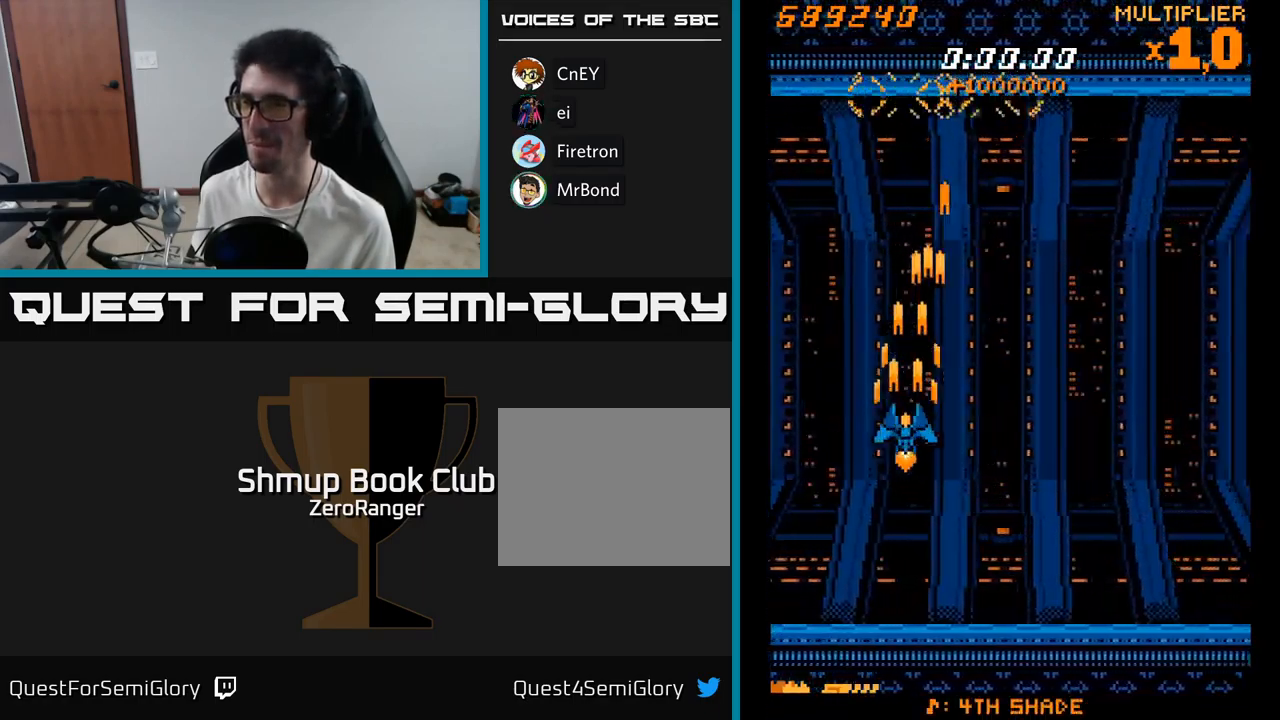
{"buttons": ["A", "DPAD_DOWN"], "right_stick": "center", "events": [[333, "DPAD_DOWN", "down"]]}
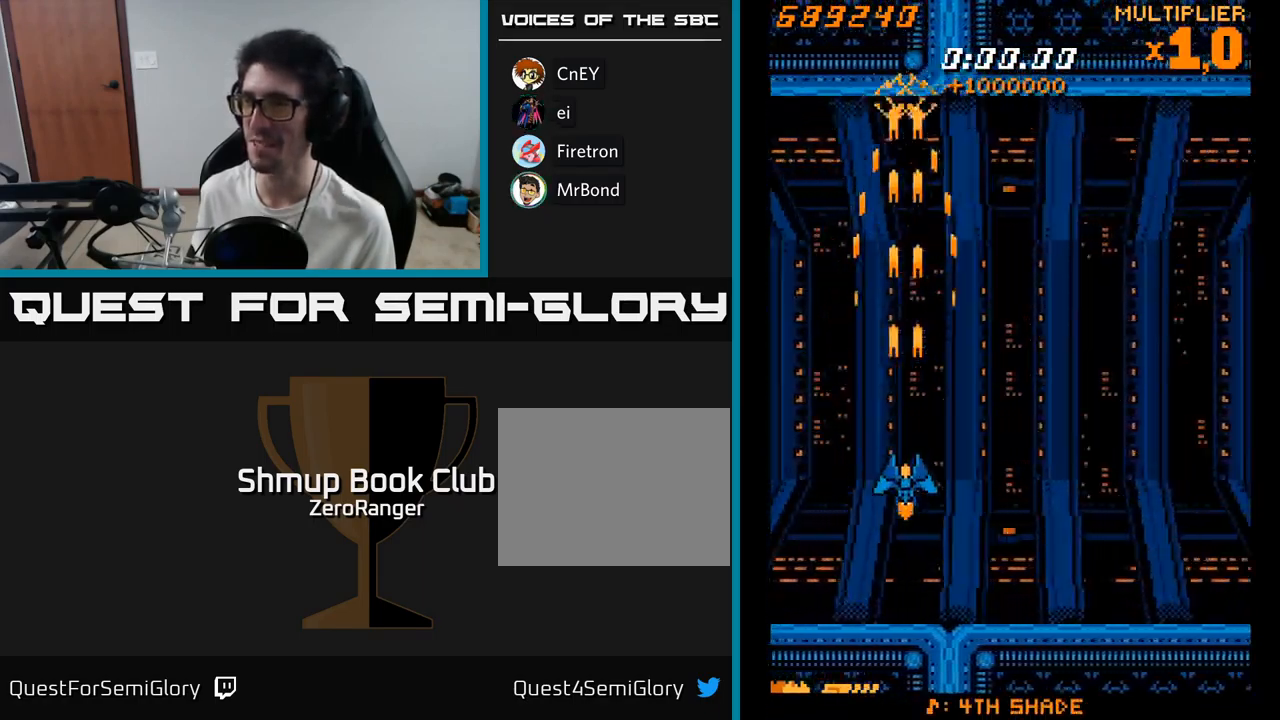
{"buttons": ["A", "DPAD_RIGHT"], "right_stick": "center", "events": [[33, "DPAD_RIGHT", "down"], [100, "DPAD_DOWN", "up"], [133, "DPAD_RIGHT", "up"], [183, "DPAD_UP", "down"], [367, "DPAD_UP", "up"], [400, "DPAD_RIGHT", "down"]]}
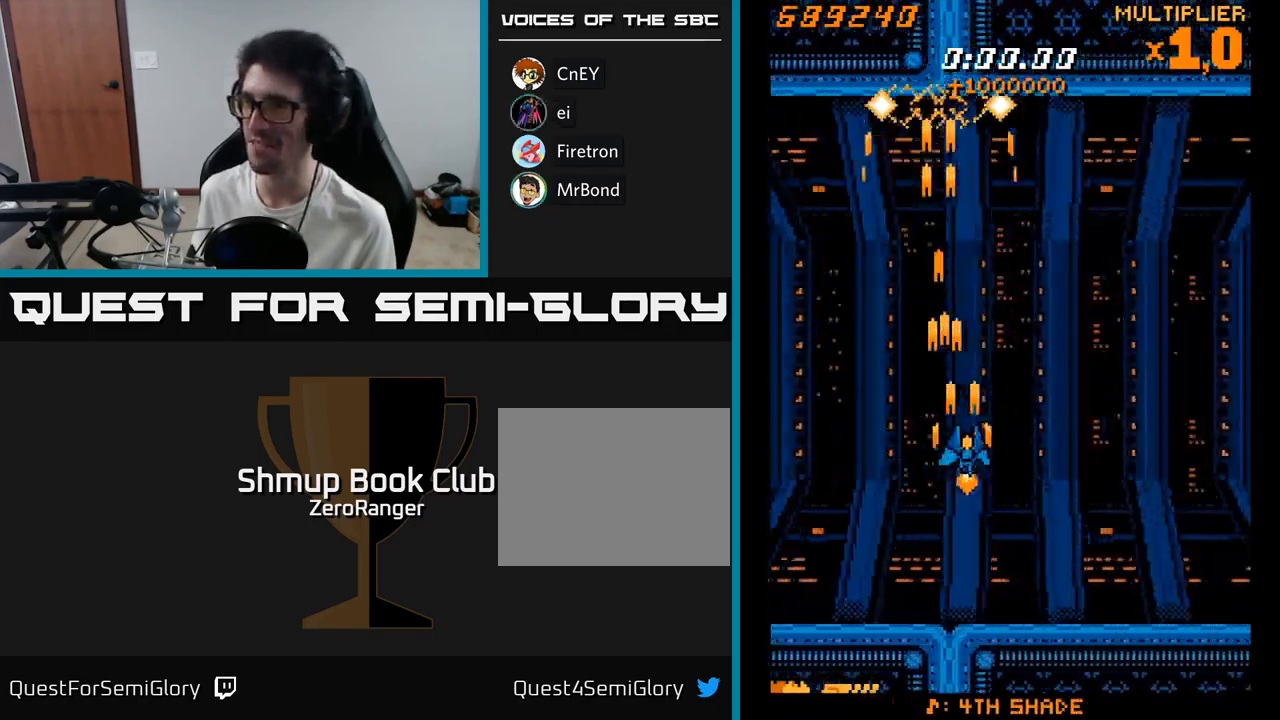
{"buttons": ["A", "DPAD_DOWN", "DPAD_RIGHT"], "right_stick": "center", "events": [[50, "DPAD_RIGHT", "up"], [117, "DPAD_LEFT", "down"], [283, "DPAD_LEFT", "up"], [350, "DPAD_DOWN", "down"], [350, "DPAD_RIGHT", "down"]]}
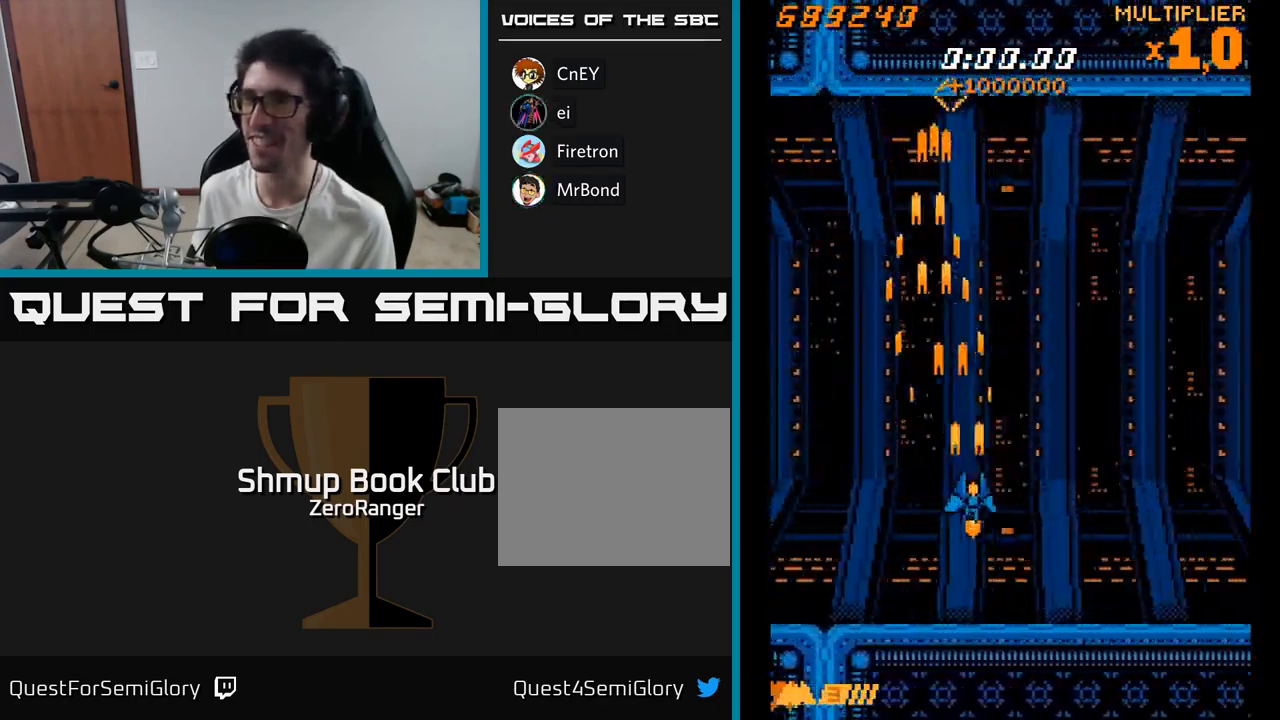
{"buttons": ["A", "DPAD_UP"], "right_stick": "center", "events": [[67, "DPAD_DOWN", "up"], [117, "DPAD_DOWN", "down"], [167, "DPAD_DOWN", "up"], [167, "DPAD_RIGHT", "up"], [433, "DPAD_UP", "down"]]}
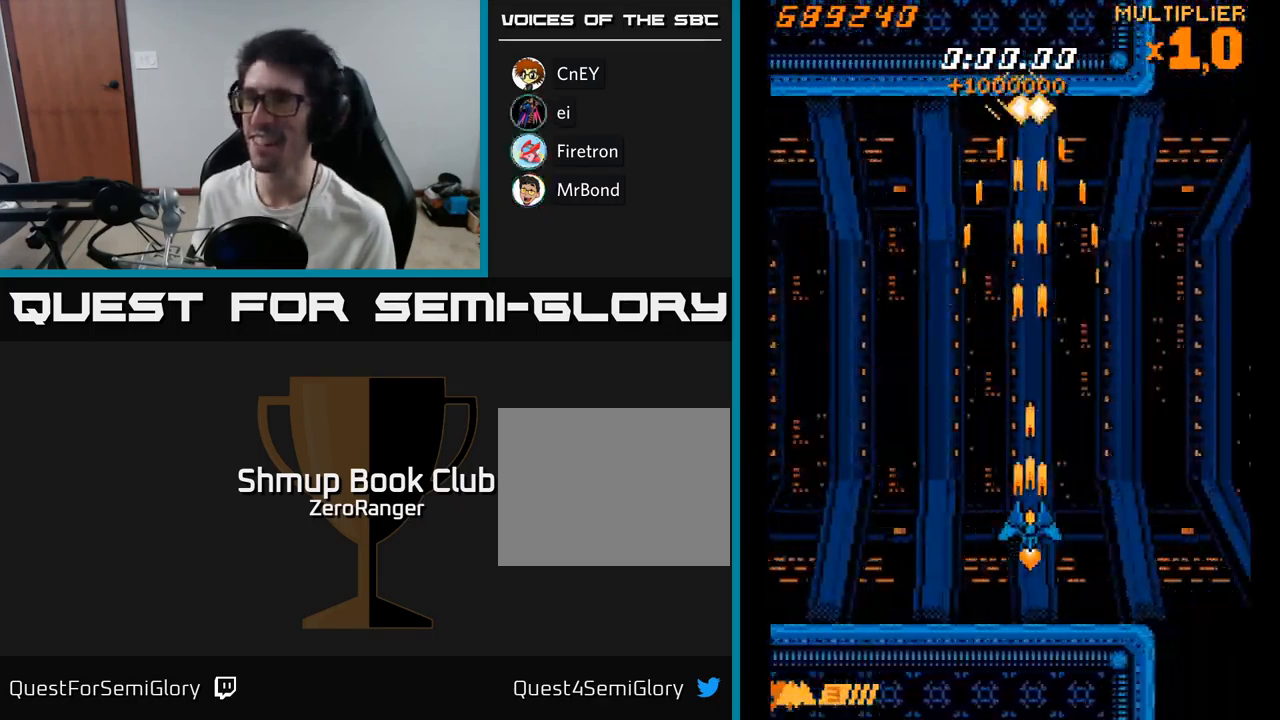
{"buttons": ["A", "DPAD_UP", "DPAD_LEFT"], "right_stick": "center", "events": [[67, "DPAD_UP", "up"], [233, "DPAD_LEFT", "down"], [367, "DPAD_UP", "down"]]}
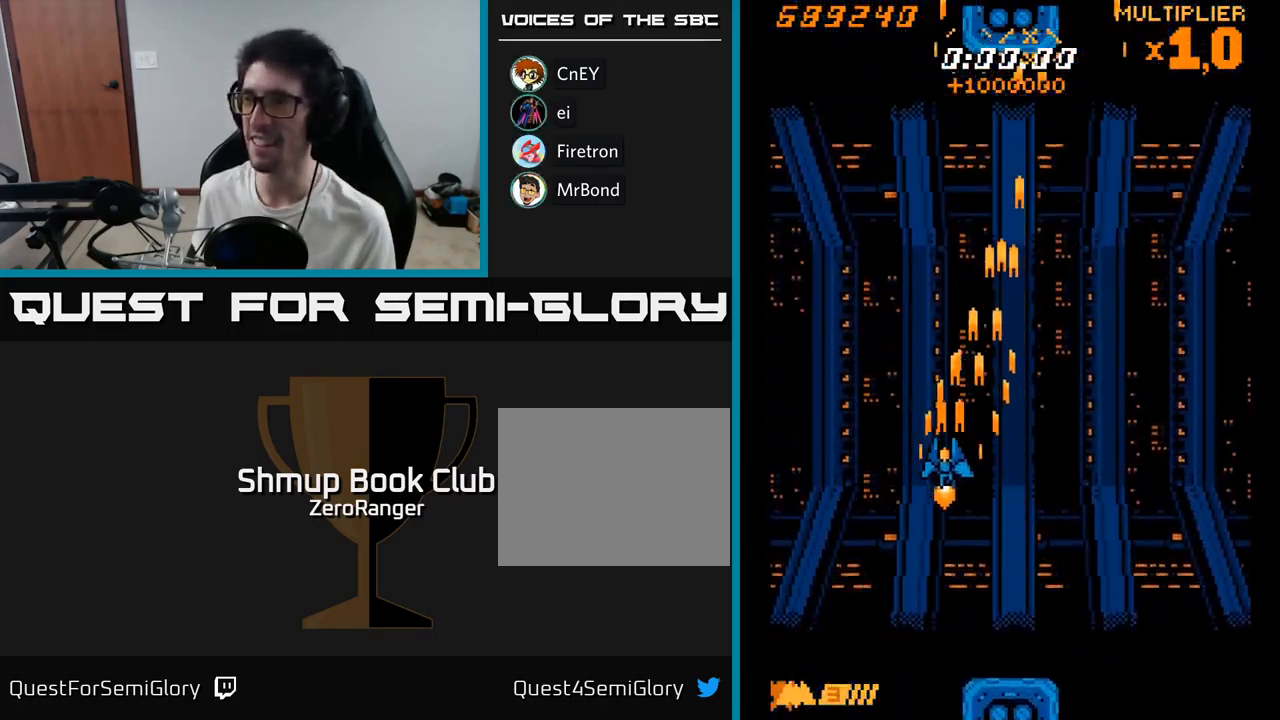
{"buttons": ["A", "DPAD_UP", "DPAD_LEFT"], "right_stick": "center"}
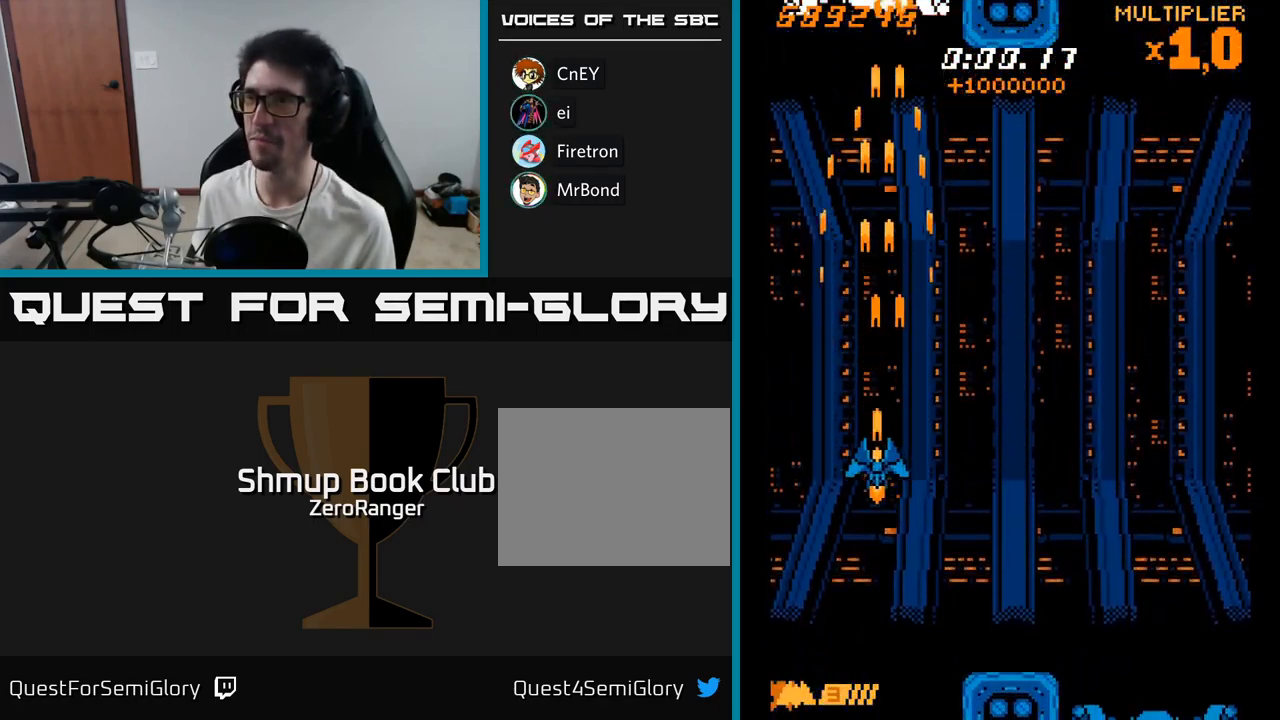
{"buttons": ["A", "DPAD_UP", "DPAD_RIGHT"], "right_stick": "center", "events": [[50, "DPAD_LEFT", "up"], [184, "DPAD_UP", "up"], [334, "DPAD_UP", "down"], [467, "DPAD_RIGHT", "down"]]}
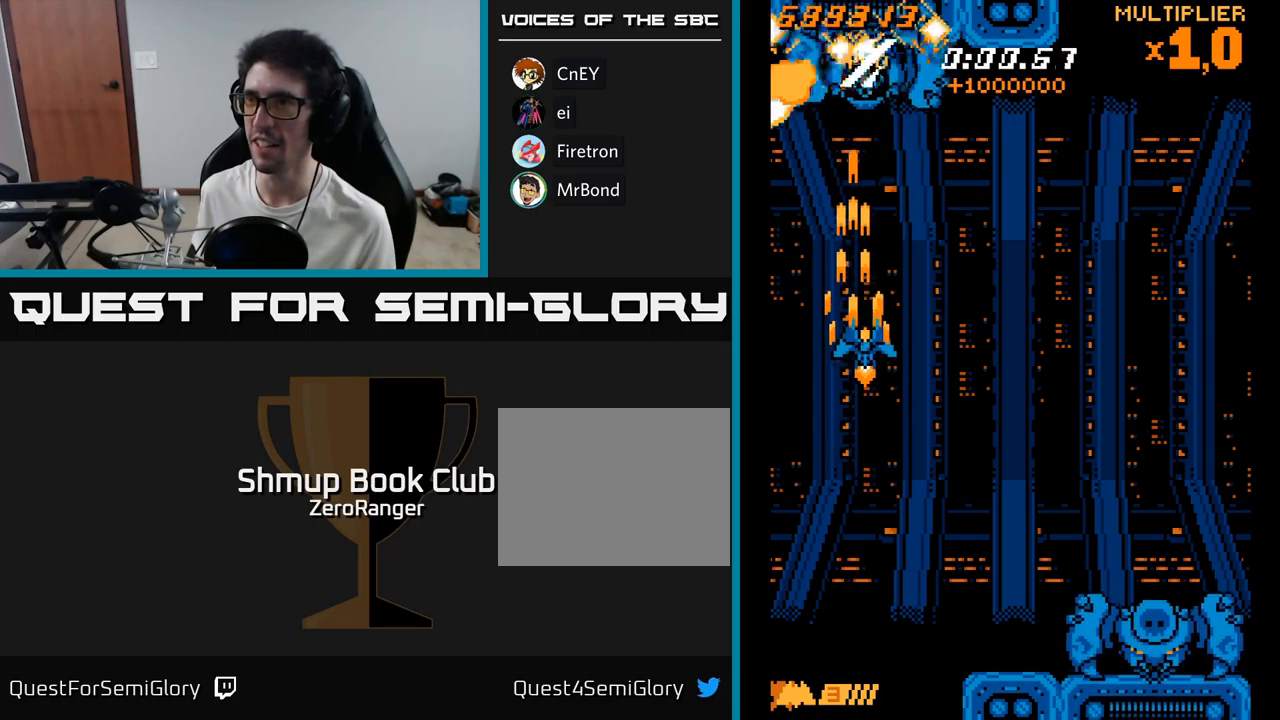
{"buttons": ["X", "DPAD_DOWN", "DPAD_RIGHT"], "right_stick": "center", "events": [[117, "DPAD_UP", "up"], [167, "DPAD_DOWN", "down"], [250, "X", "down"], [300, "A", "up"]]}
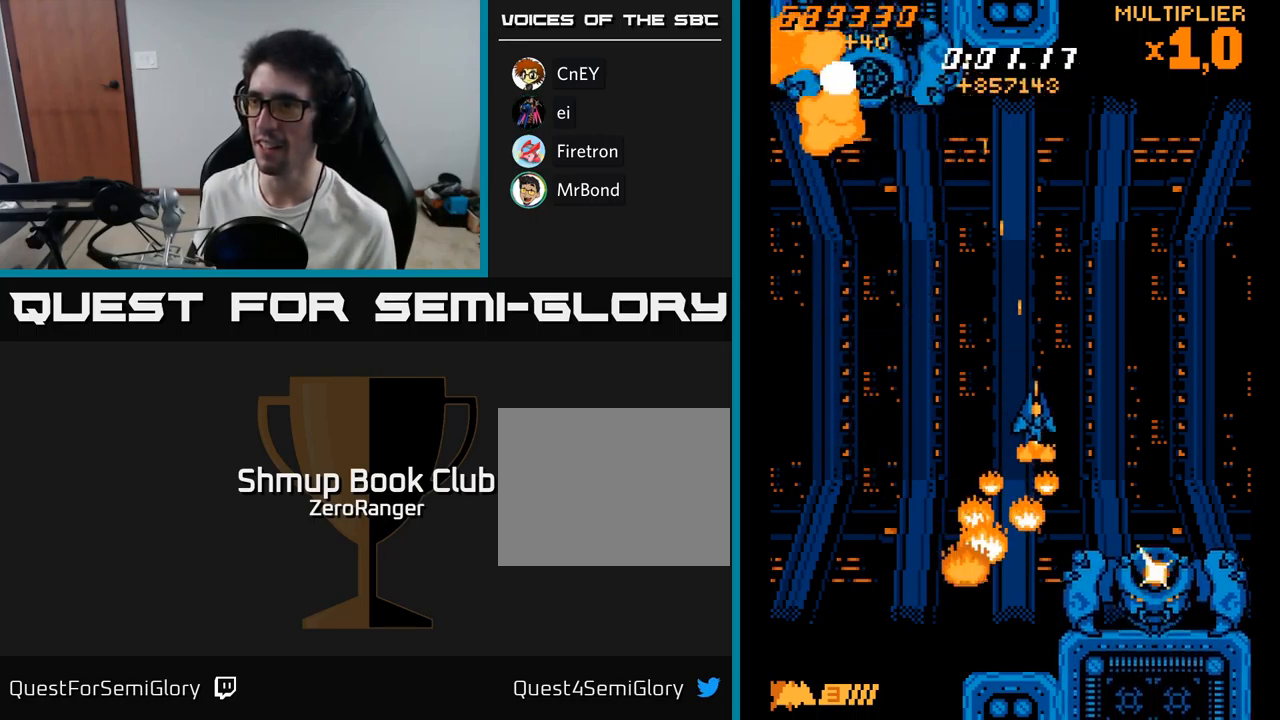
{"buttons": ["X", "DPAD_UP"], "right_stick": "center", "events": [[250, "DPAD_DOWN", "up"], [300, "DPAD_RIGHT", "up"], [300, "DPAD_UP", "down"]]}
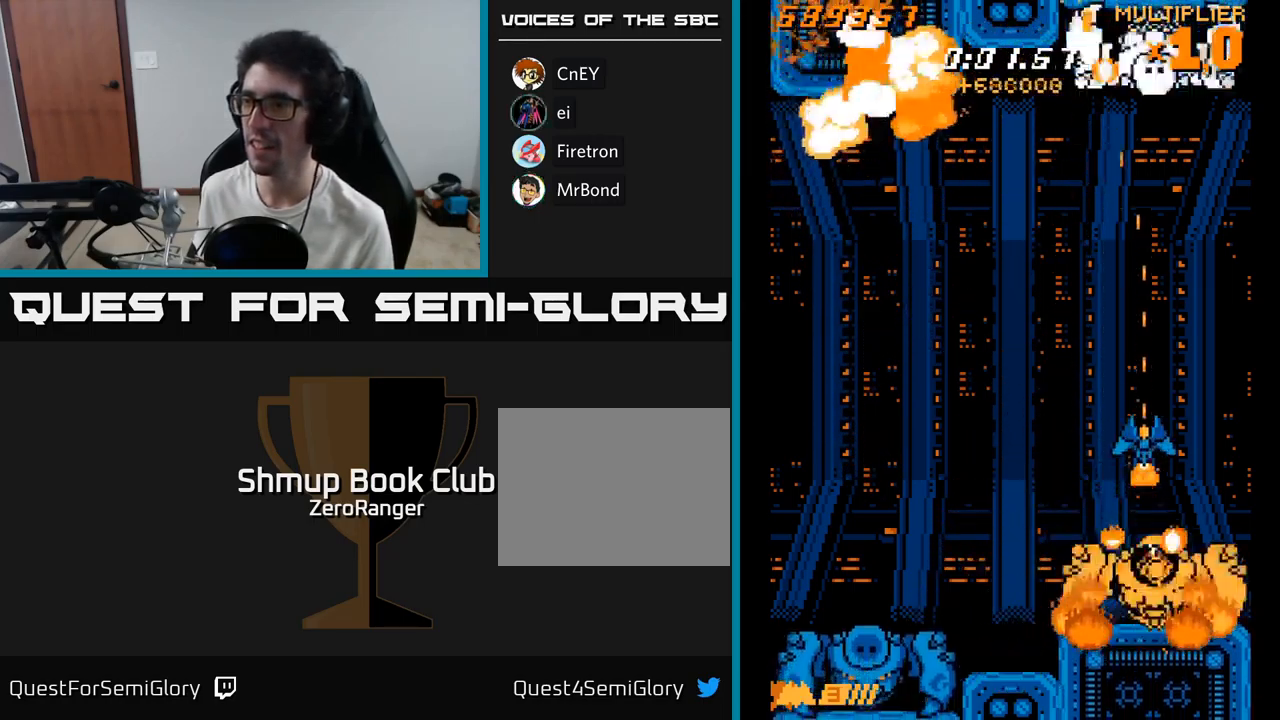
{"buttons": ["A", "DPAD_DOWN"], "right_stick": "center", "events": [[184, "A", "down"], [217, "X", "up"], [350, "DPAD_UP", "up"], [367, "DPAD_DOWN", "down"]]}
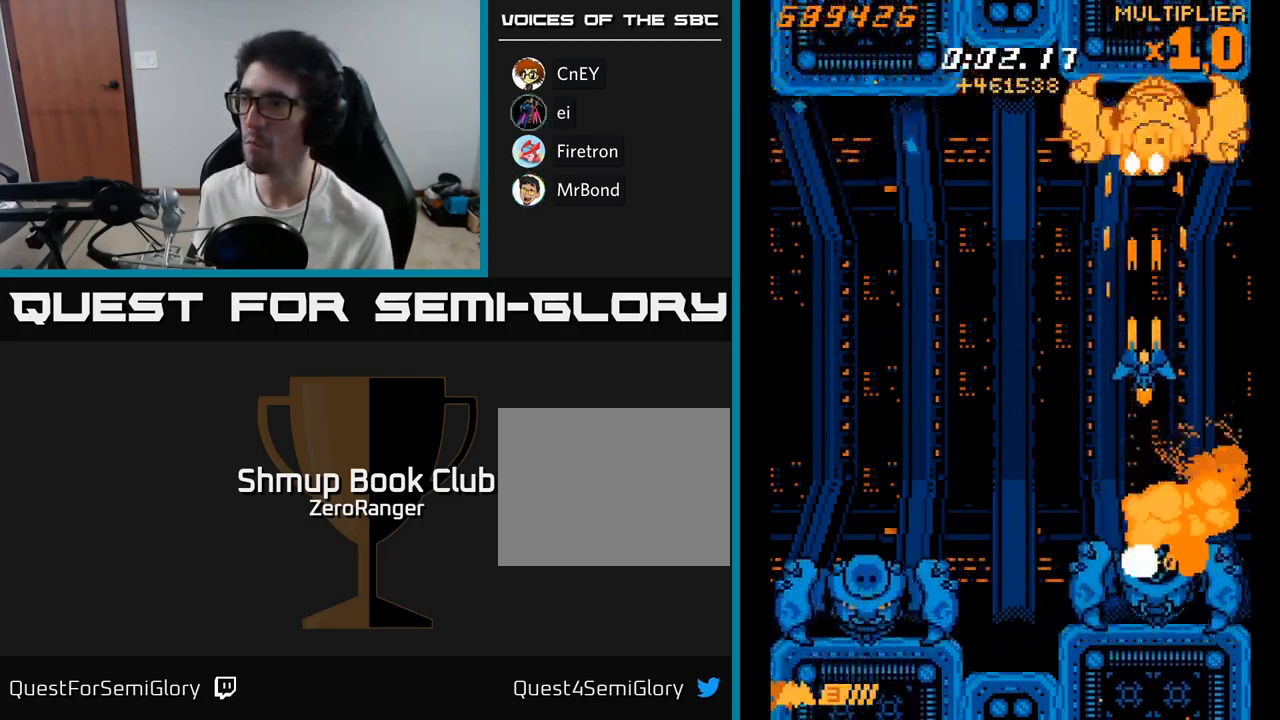
{"buttons": ["A", "X", "DPAD_LEFT"], "right_stick": "center", "events": [[17, "DPAD_RIGHT", "down"], [84, "DPAD_RIGHT", "up"], [134, "DPAD_DOWN", "up"], [134, "DPAD_LEFT", "down"], [484, "X", "down"]]}
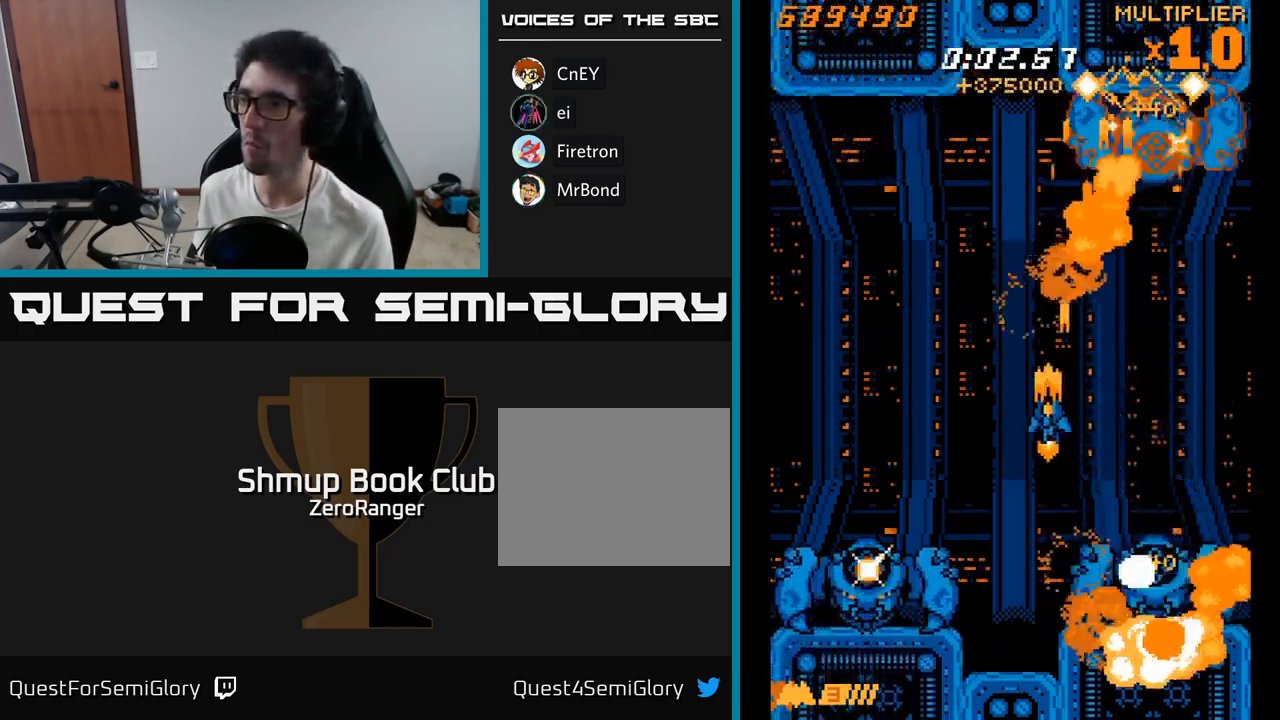
{"buttons": ["X", "DPAD_LEFT"], "right_stick": "center", "events": [[34, "A", "up"]]}